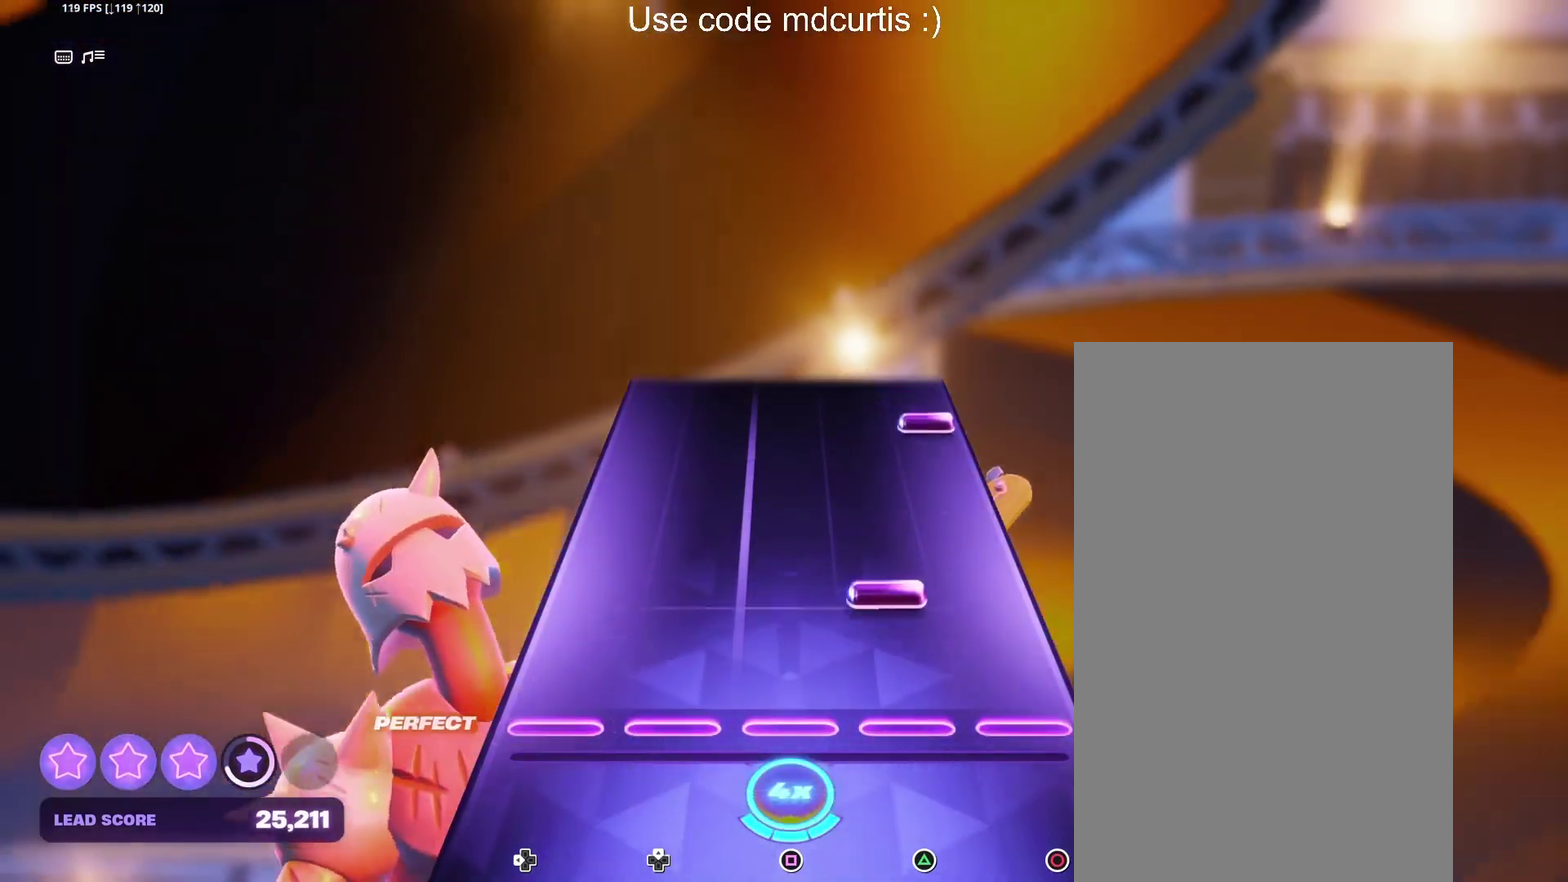
Gameplay with a controller (PlayStation layout); each line is a JSON object with the inputs held at the frame after it. "events" lists button and stick changes between this image and that frame as [ms after this image, input, new state], when the widget could be followed in between. Not read: DPAD_UP L3 R3 left_stick right_stick.
{"buttons": ["CIRCLE"], "events": [[133, "TRIANGLE", "down"], [250, "TRIANGLE", "up"], [433, "CIRCLE", "down"]]}
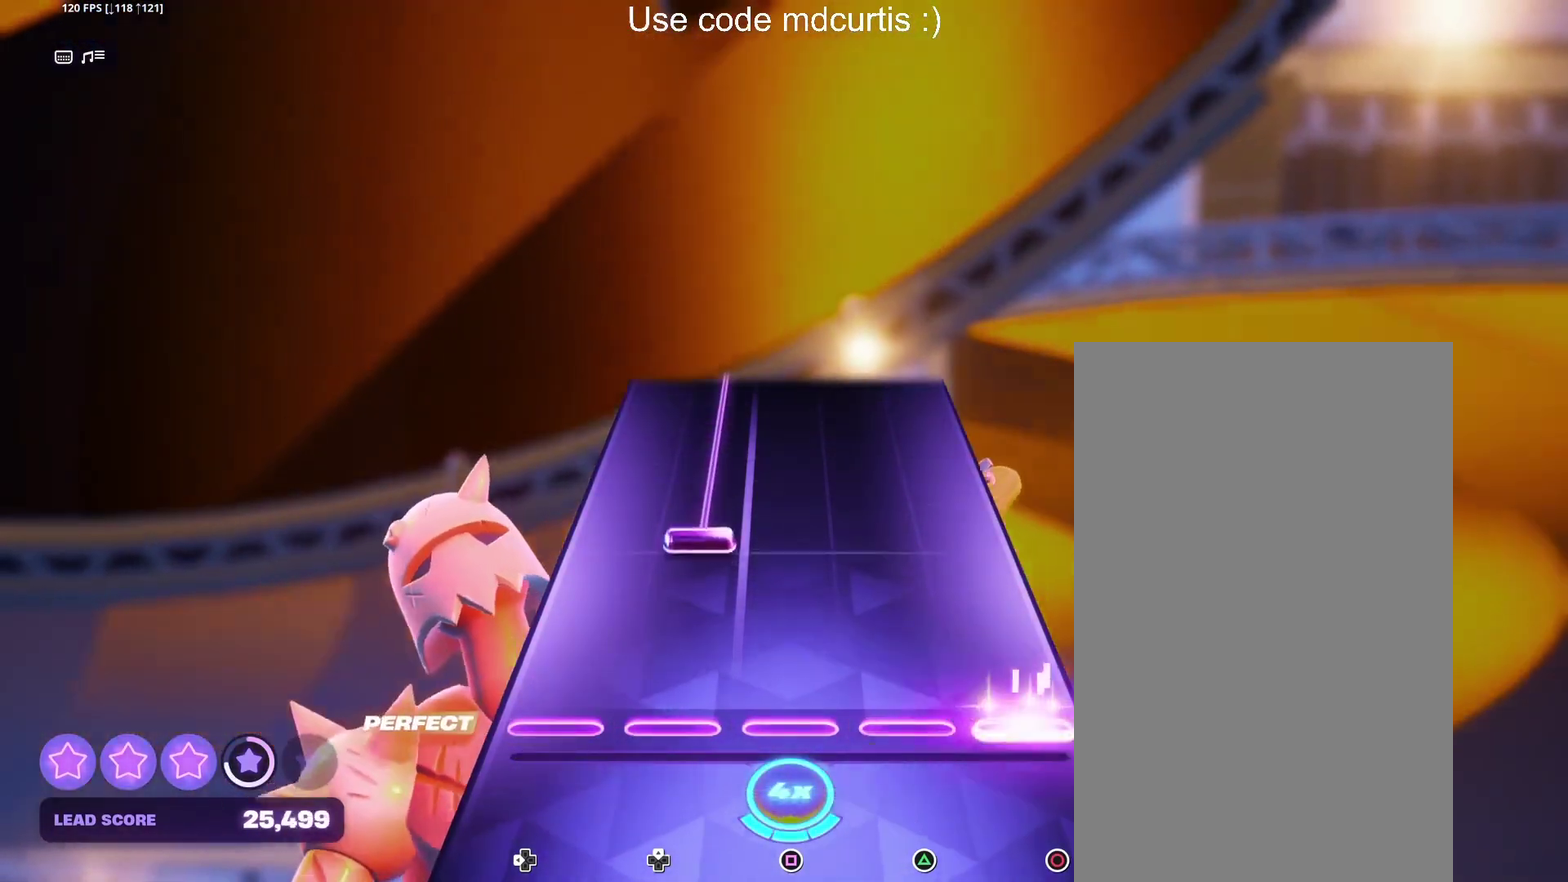
{"buttons": [], "events": [[33, "CIRCLE", "up"]]}
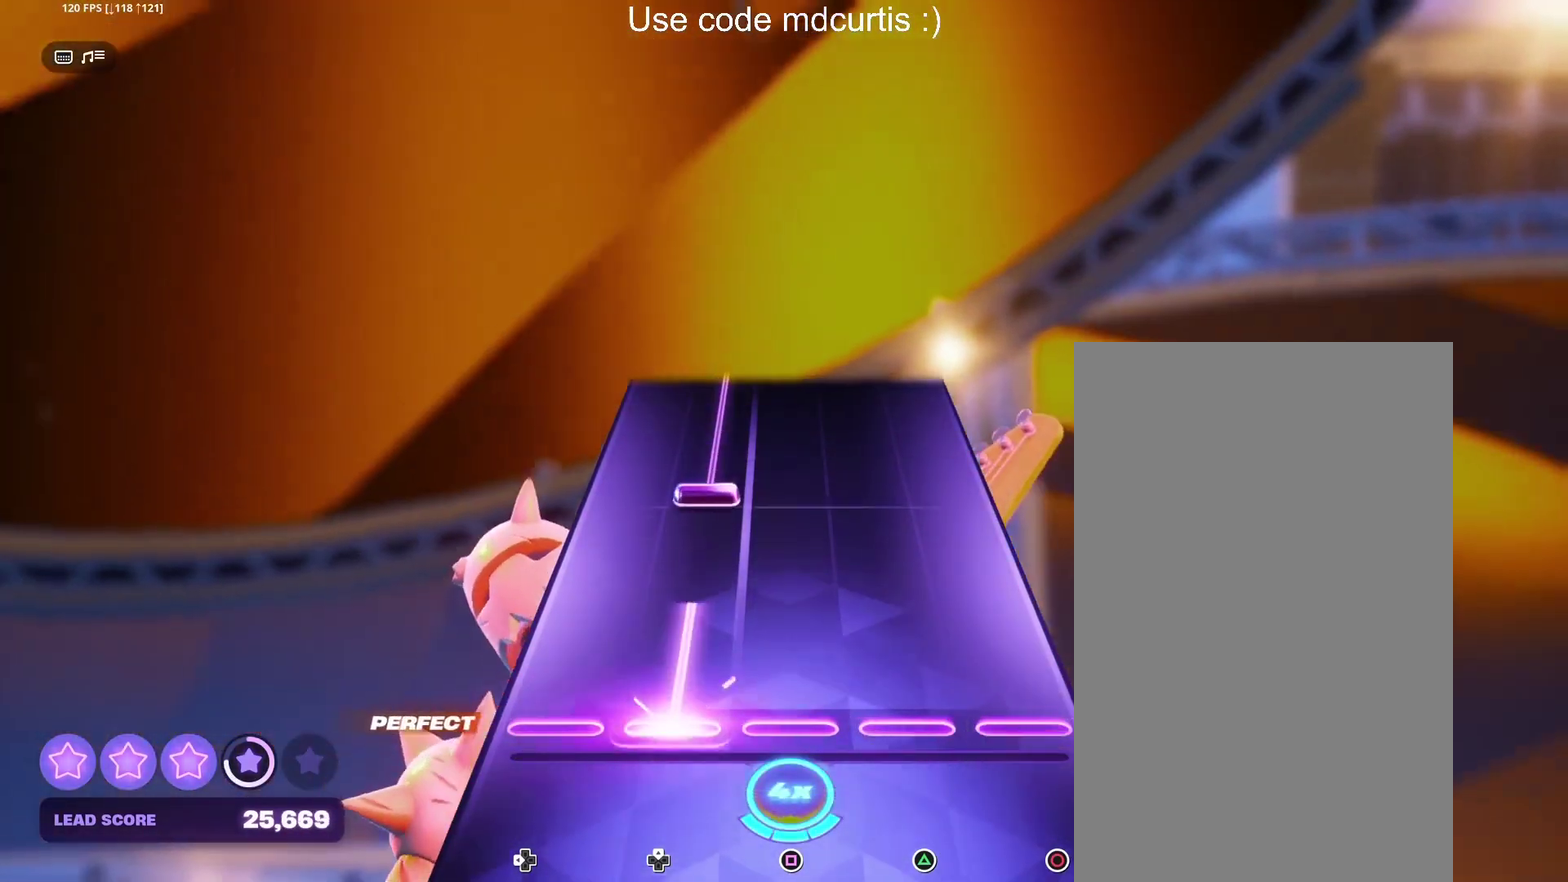
{"buttons": [], "events": []}
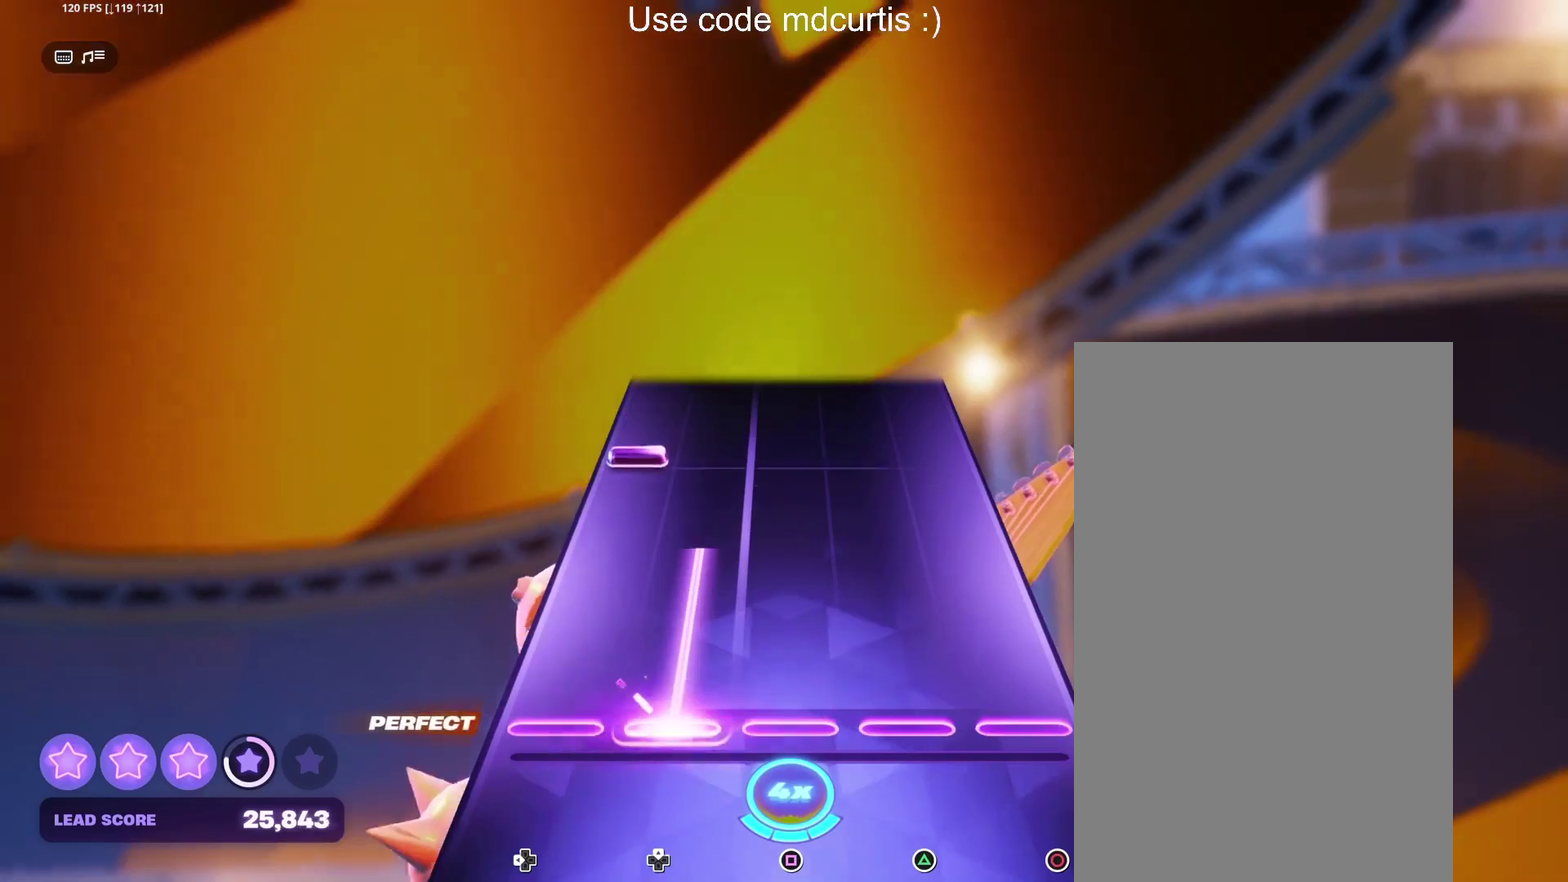
{"buttons": [], "events": []}
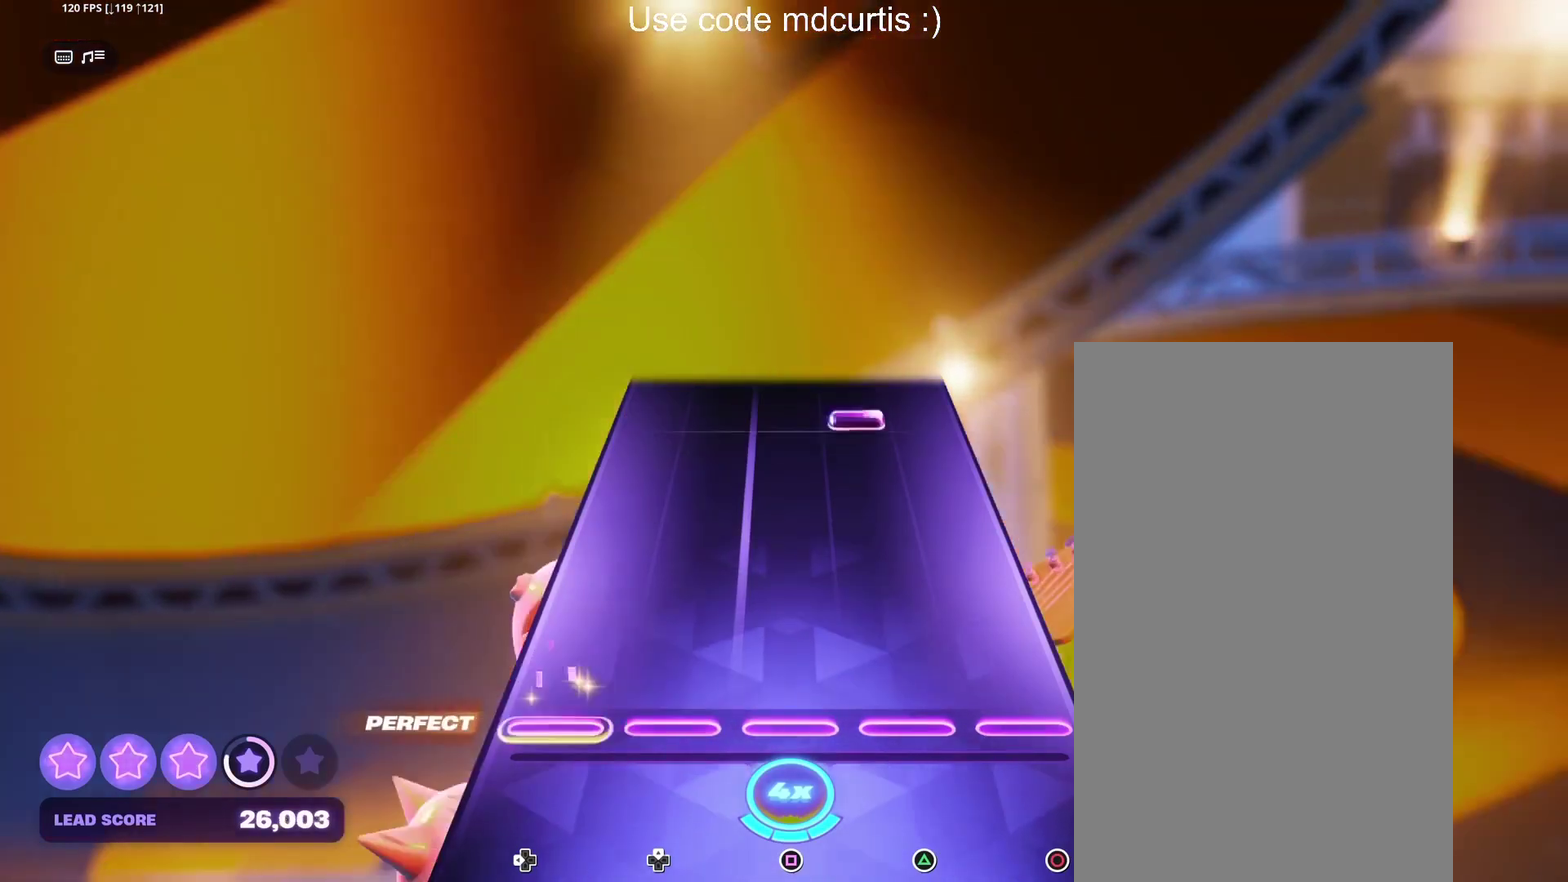
{"buttons": ["TRIANGLE"], "events": [[417, "TRIANGLE", "down"]]}
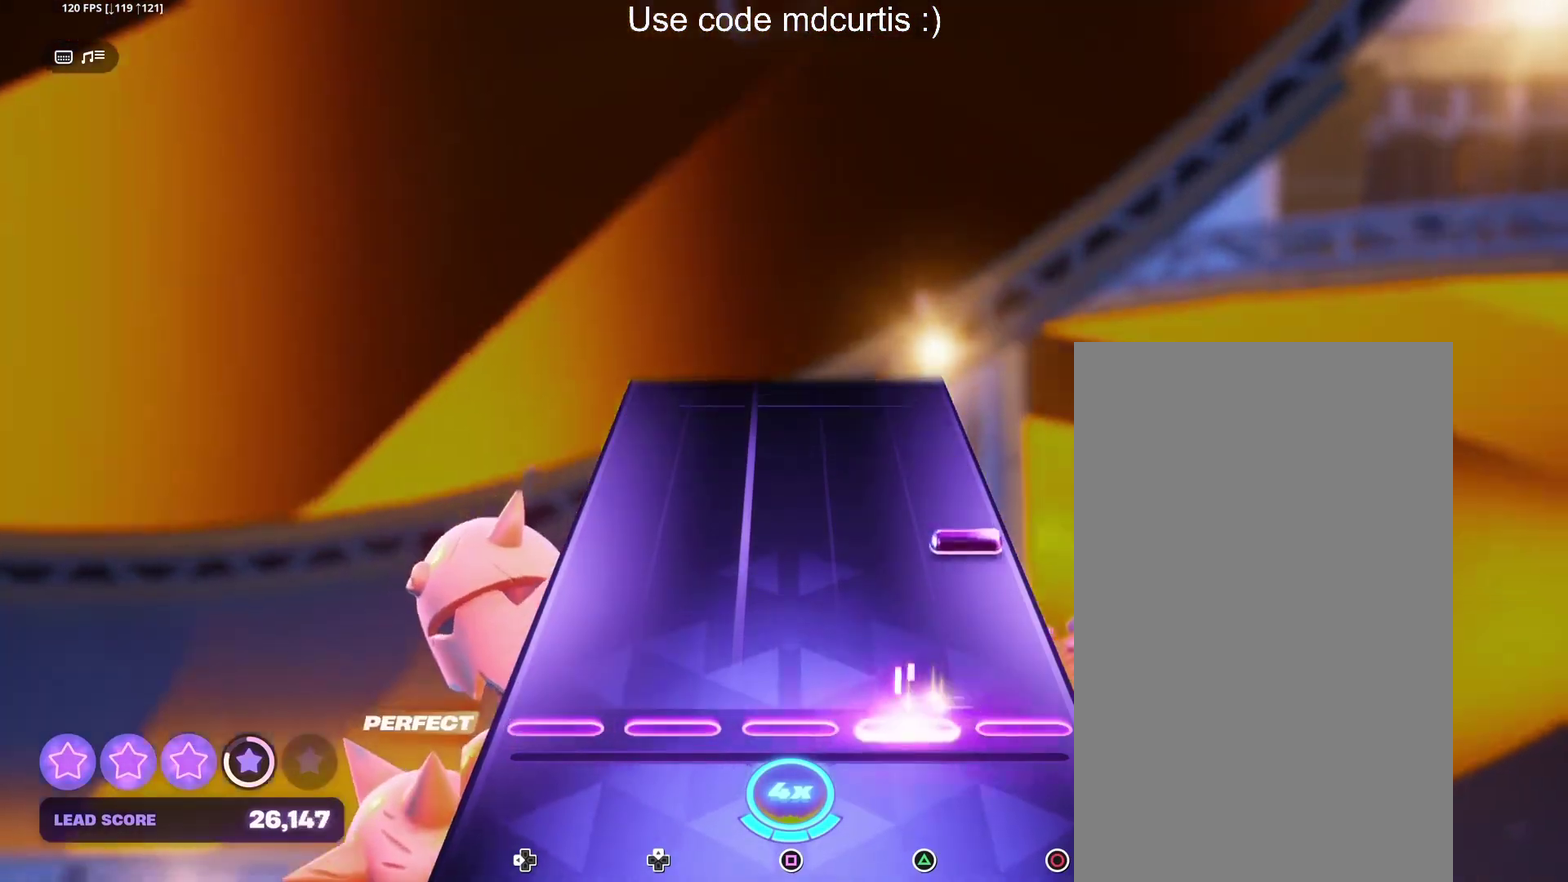
{"buttons": [], "events": [[33, "TRIANGLE", "up"], [217, "CIRCLE", "down"], [333, "CIRCLE", "up"]]}
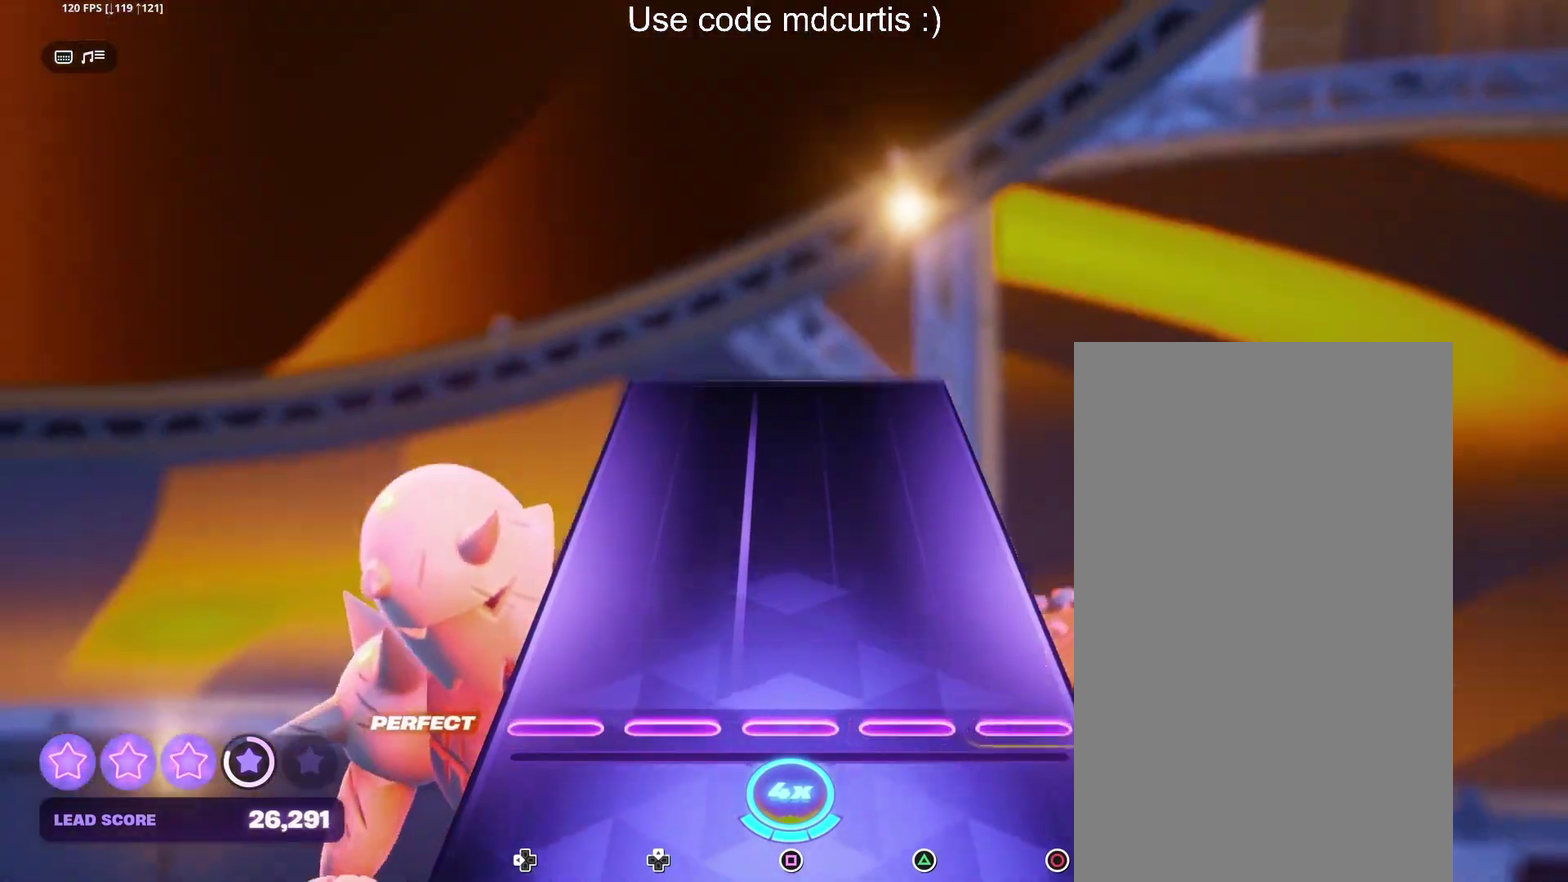
{"buttons": [], "events": []}
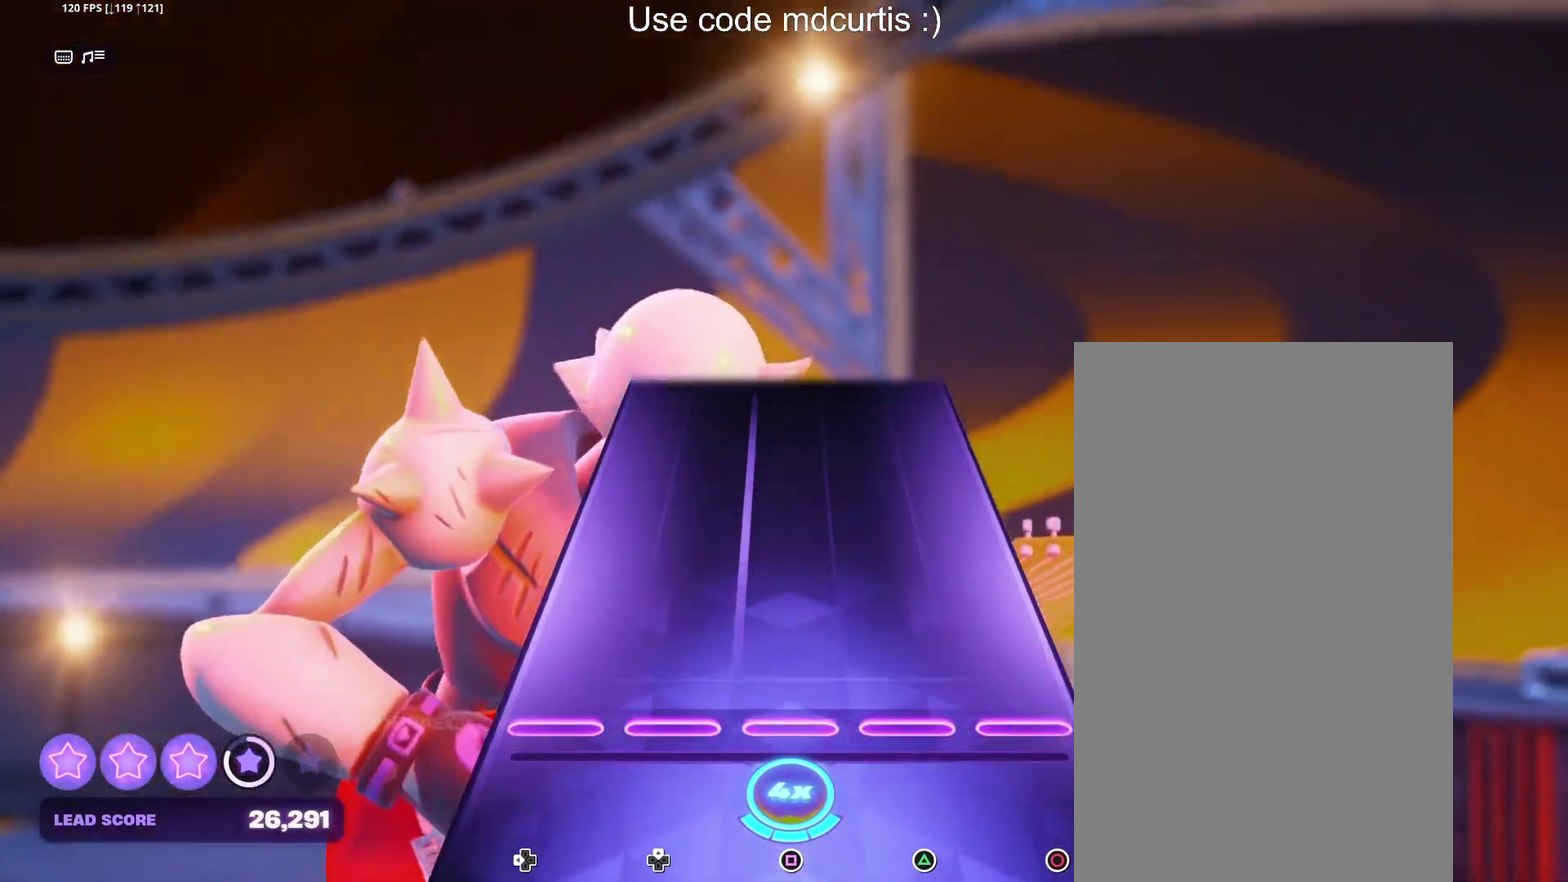
{"buttons": []}
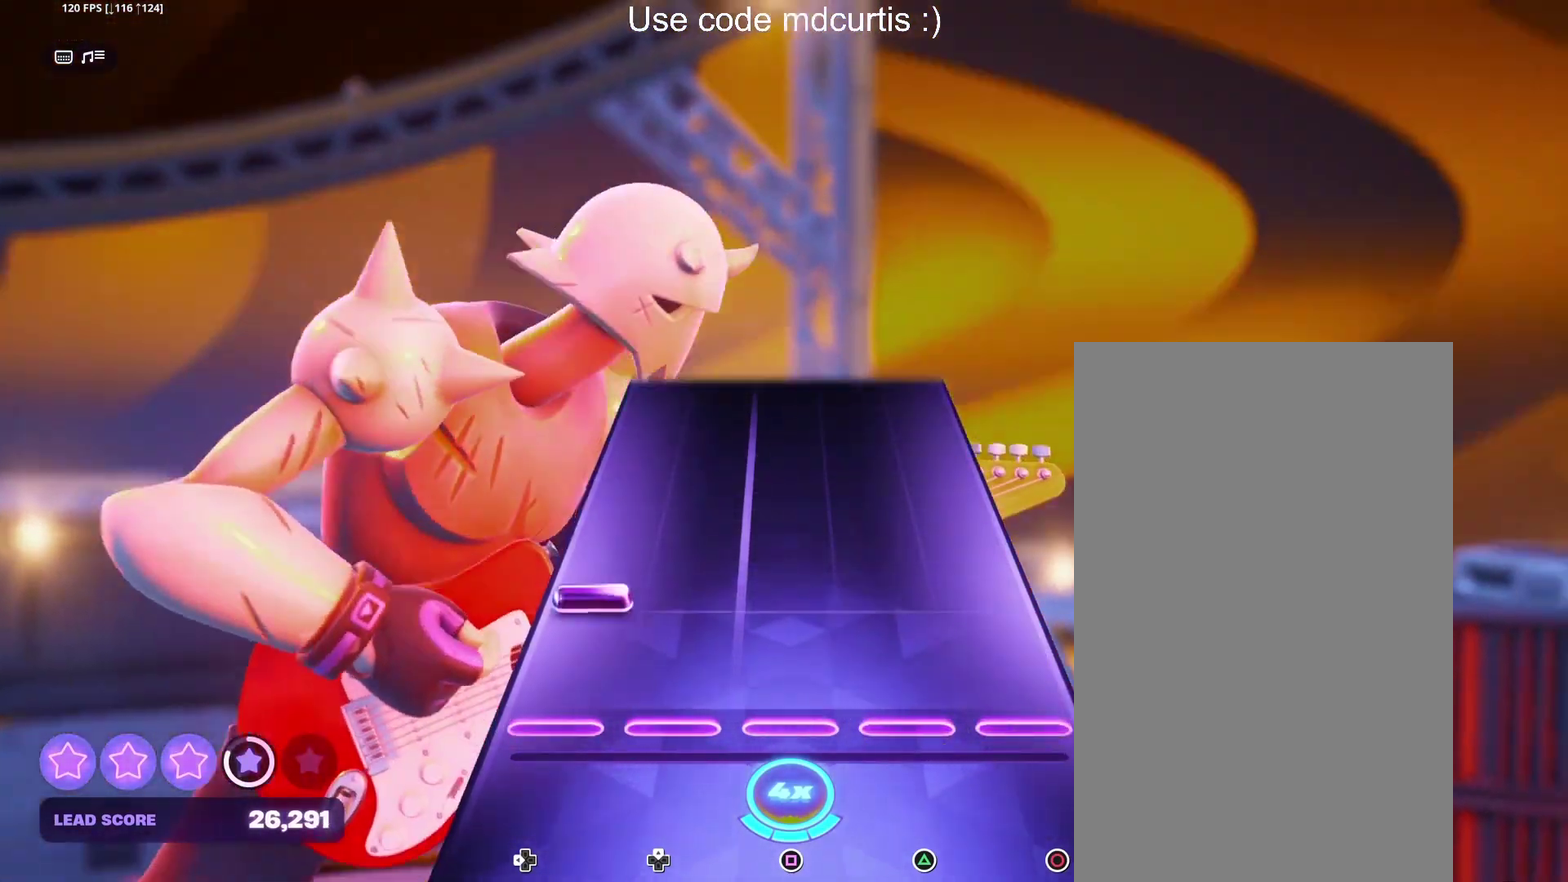
{"buttons": [], "events": []}
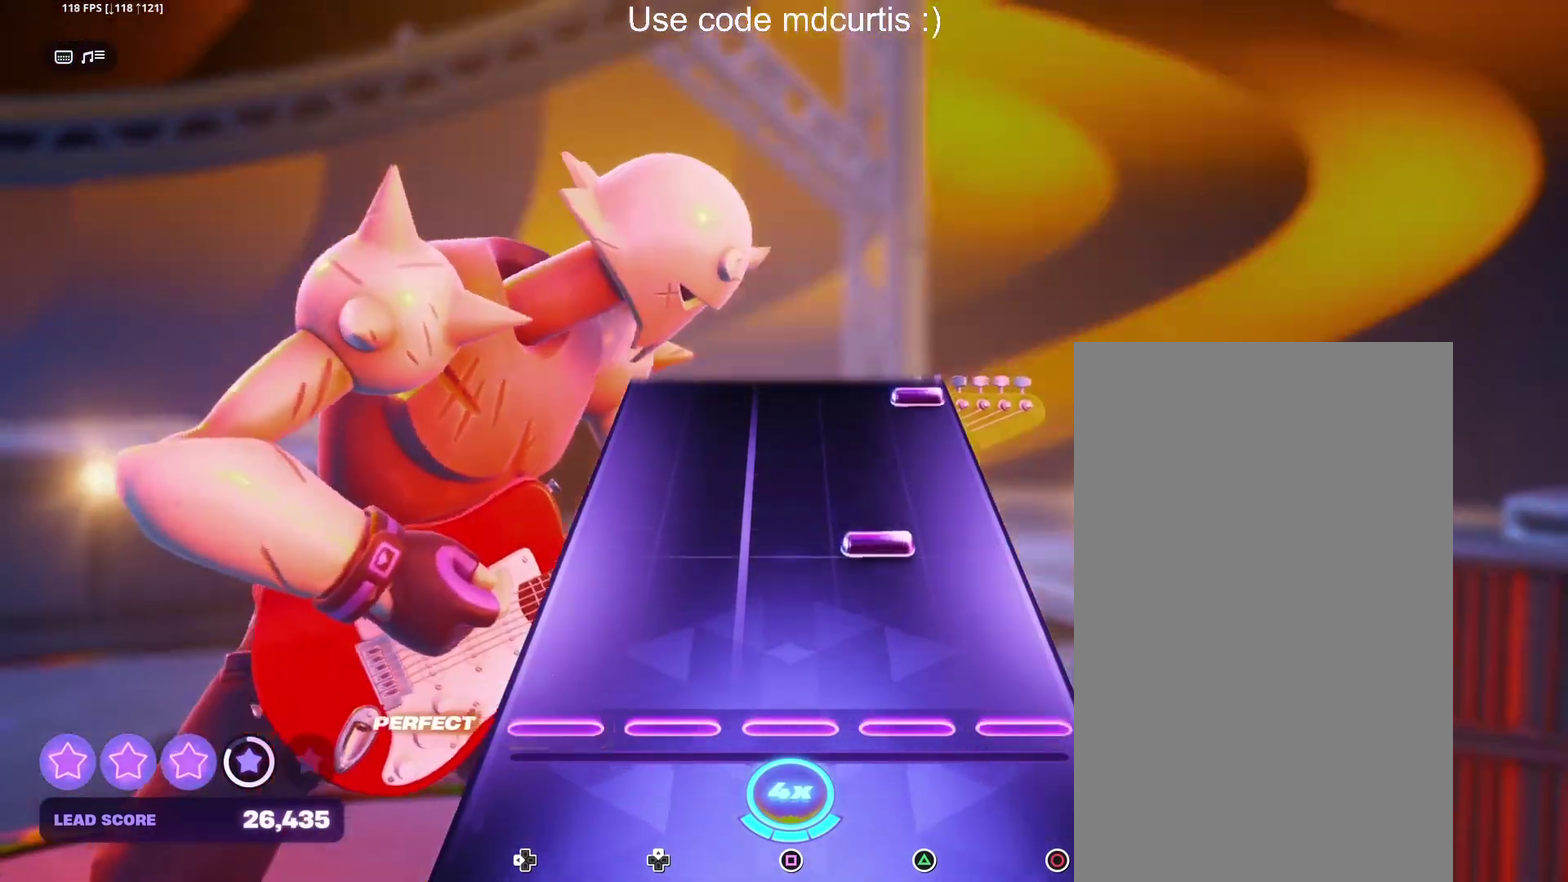
{"buttons": ["CIRCLE"], "events": [[200, "TRIANGLE", "down"], [317, "TRIANGLE", "up"], [500, "CIRCLE", "down"]]}
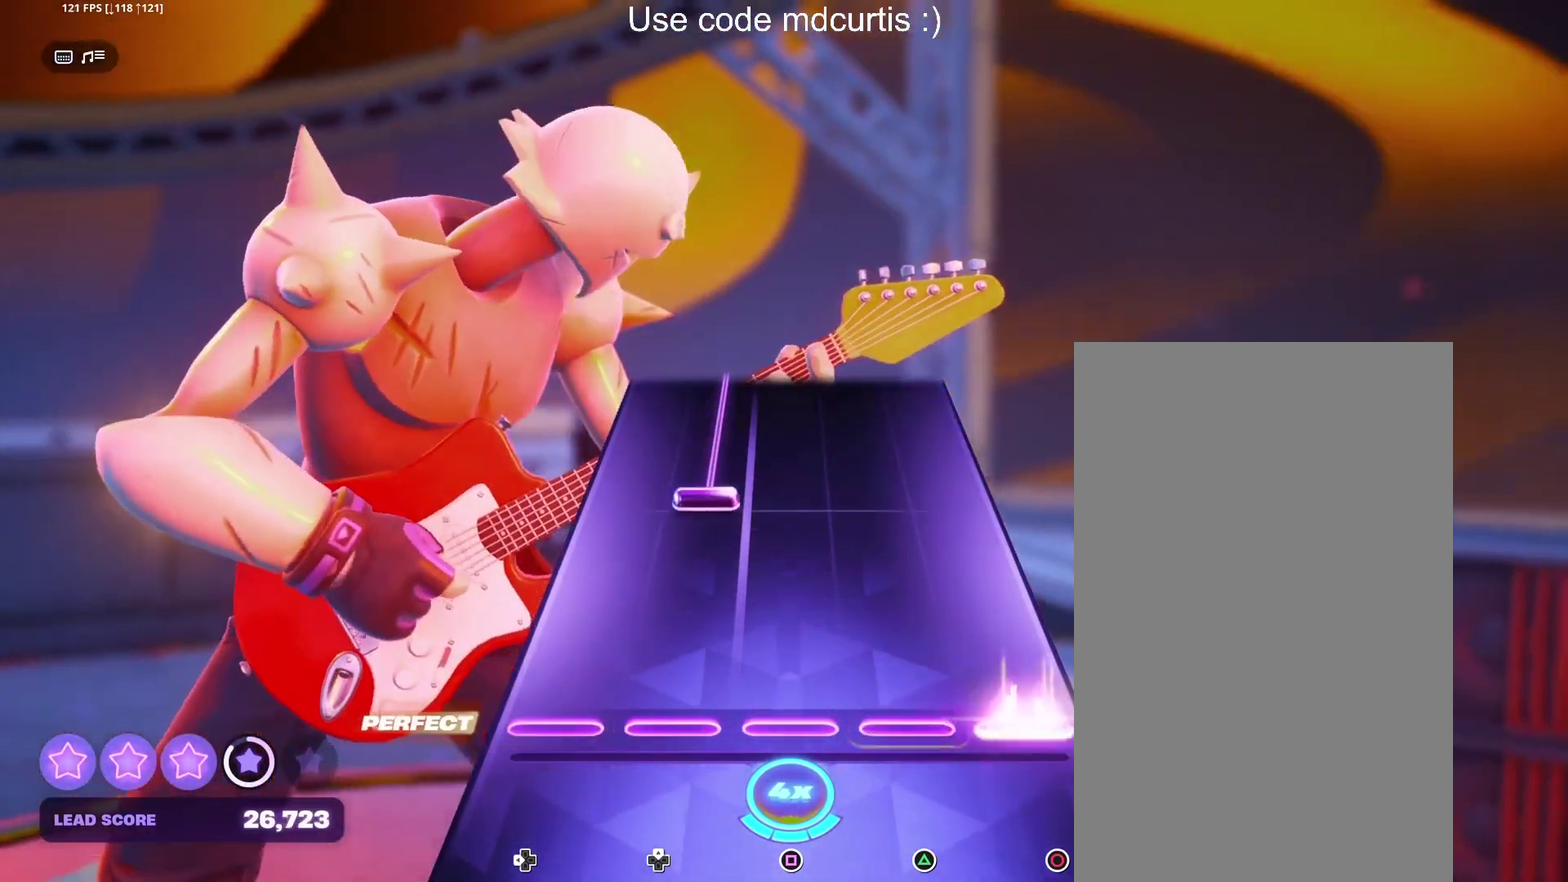
{"buttons": [], "events": [[100, "CIRCLE", "up"]]}
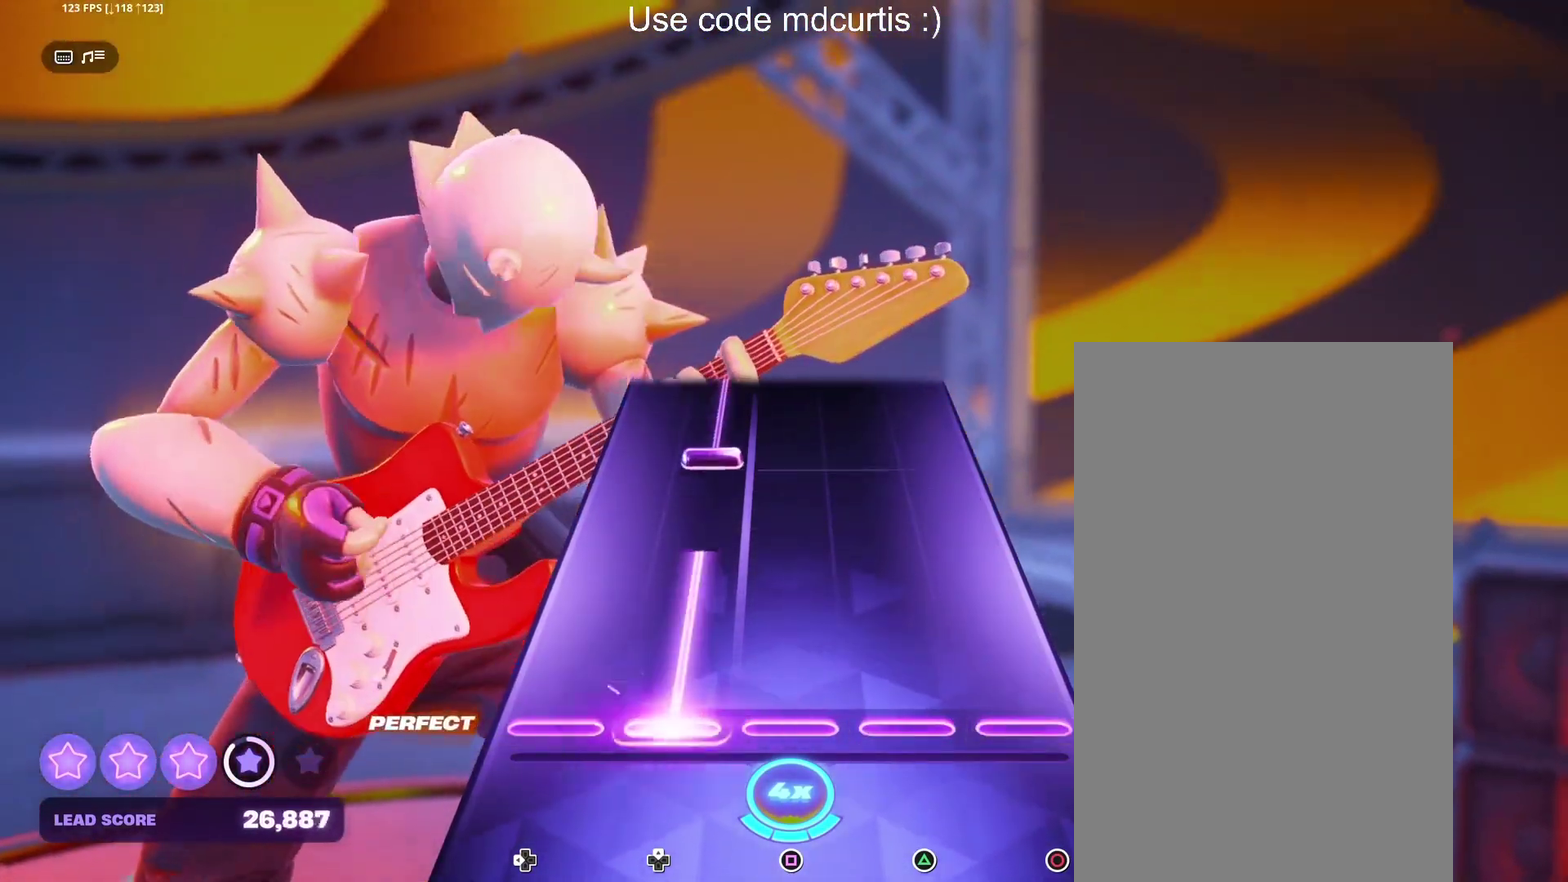
{"buttons": [], "events": []}
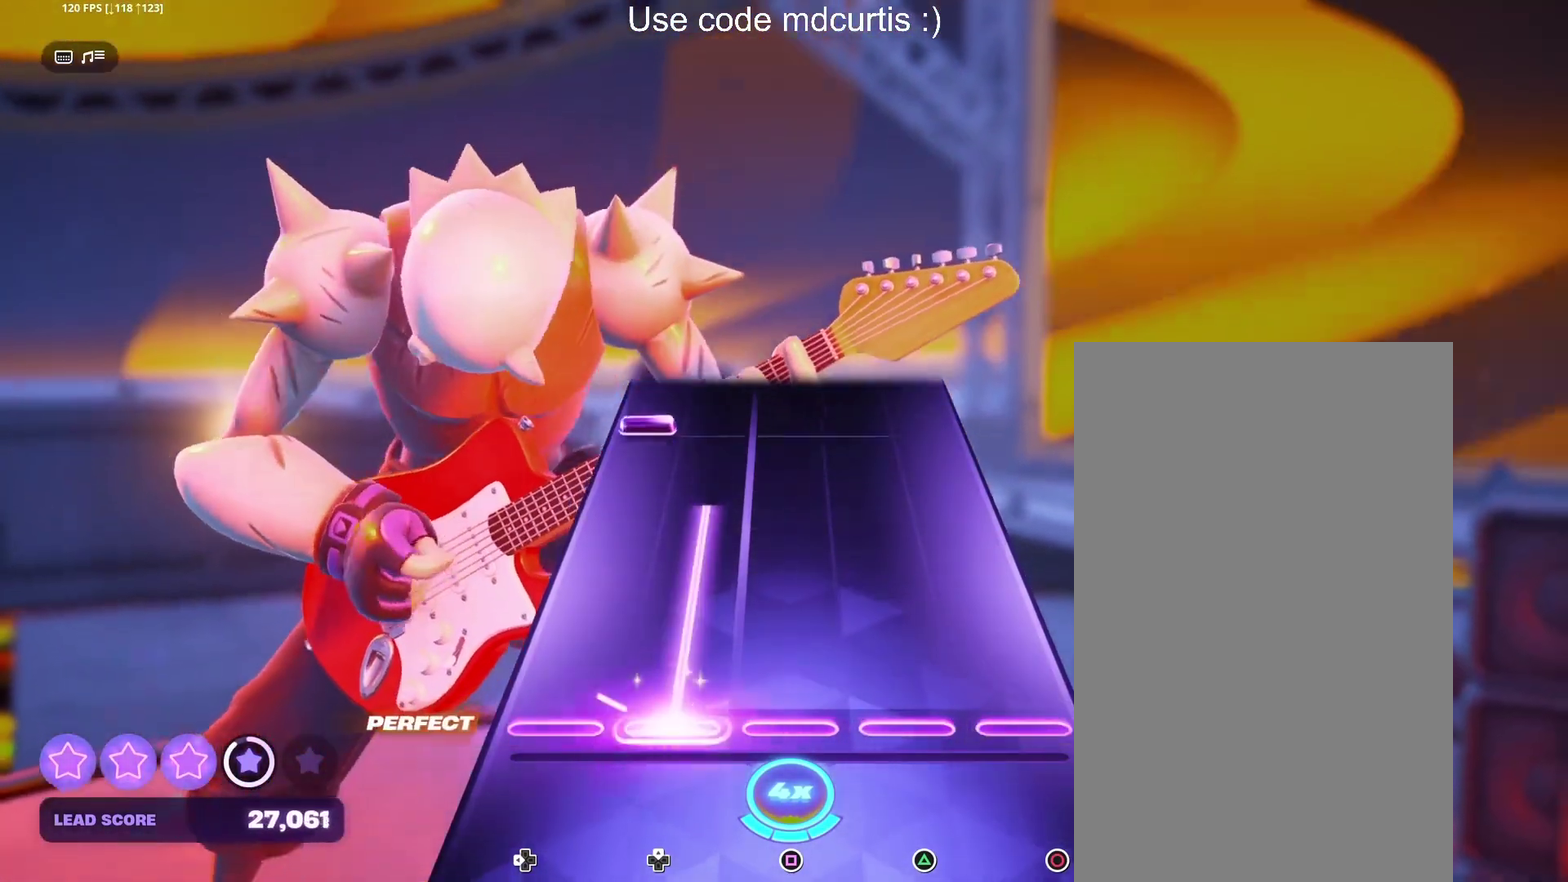
{"buttons": [], "events": []}
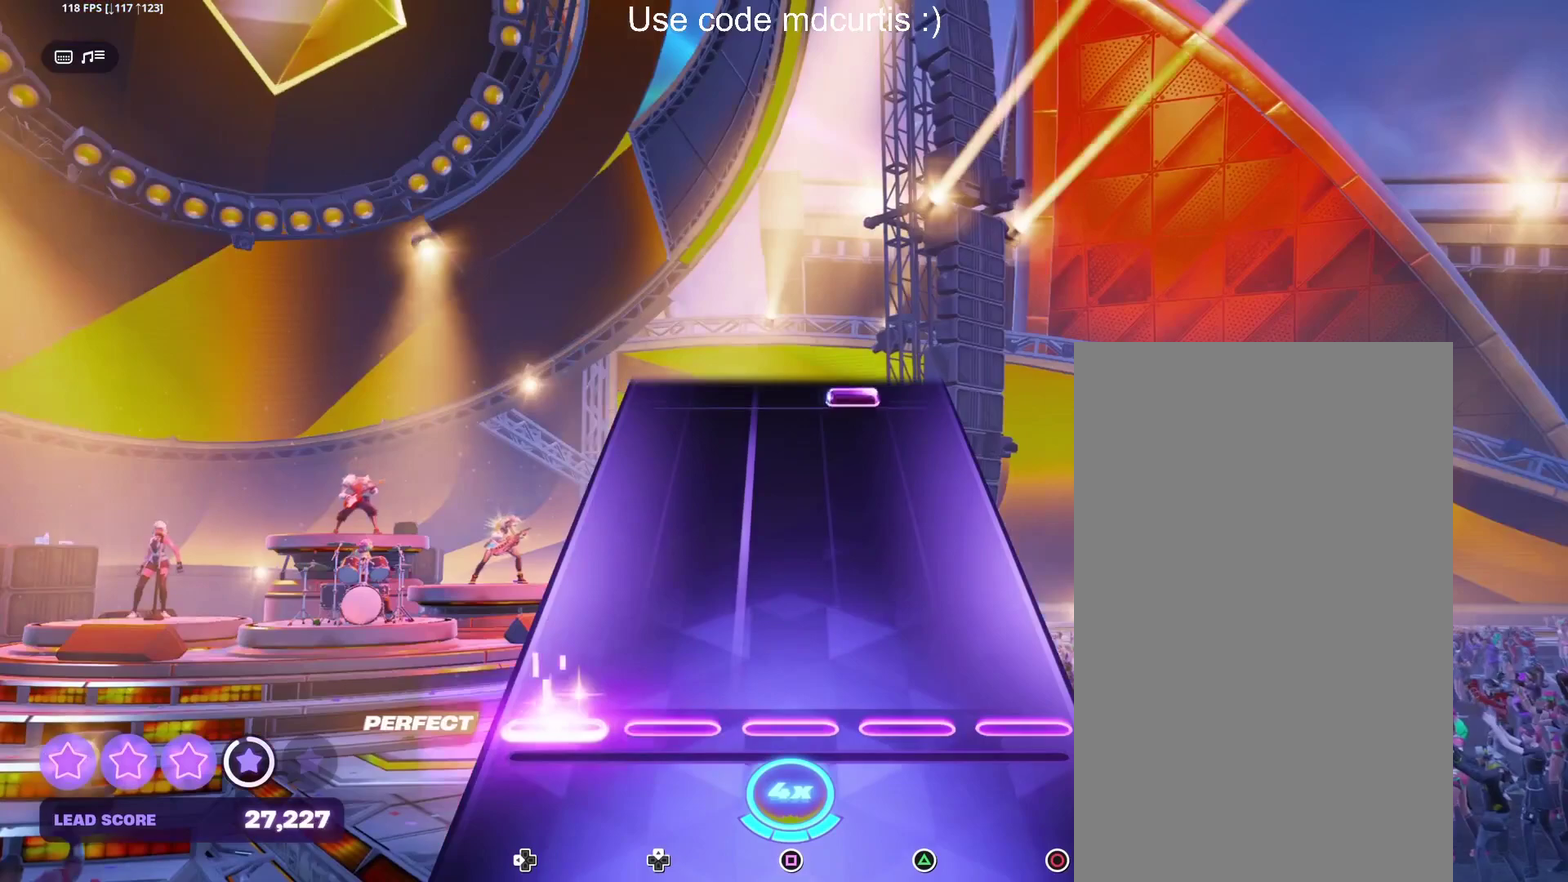
{"buttons": ["TRIANGLE"], "events": [[483, "TRIANGLE", "down"]]}
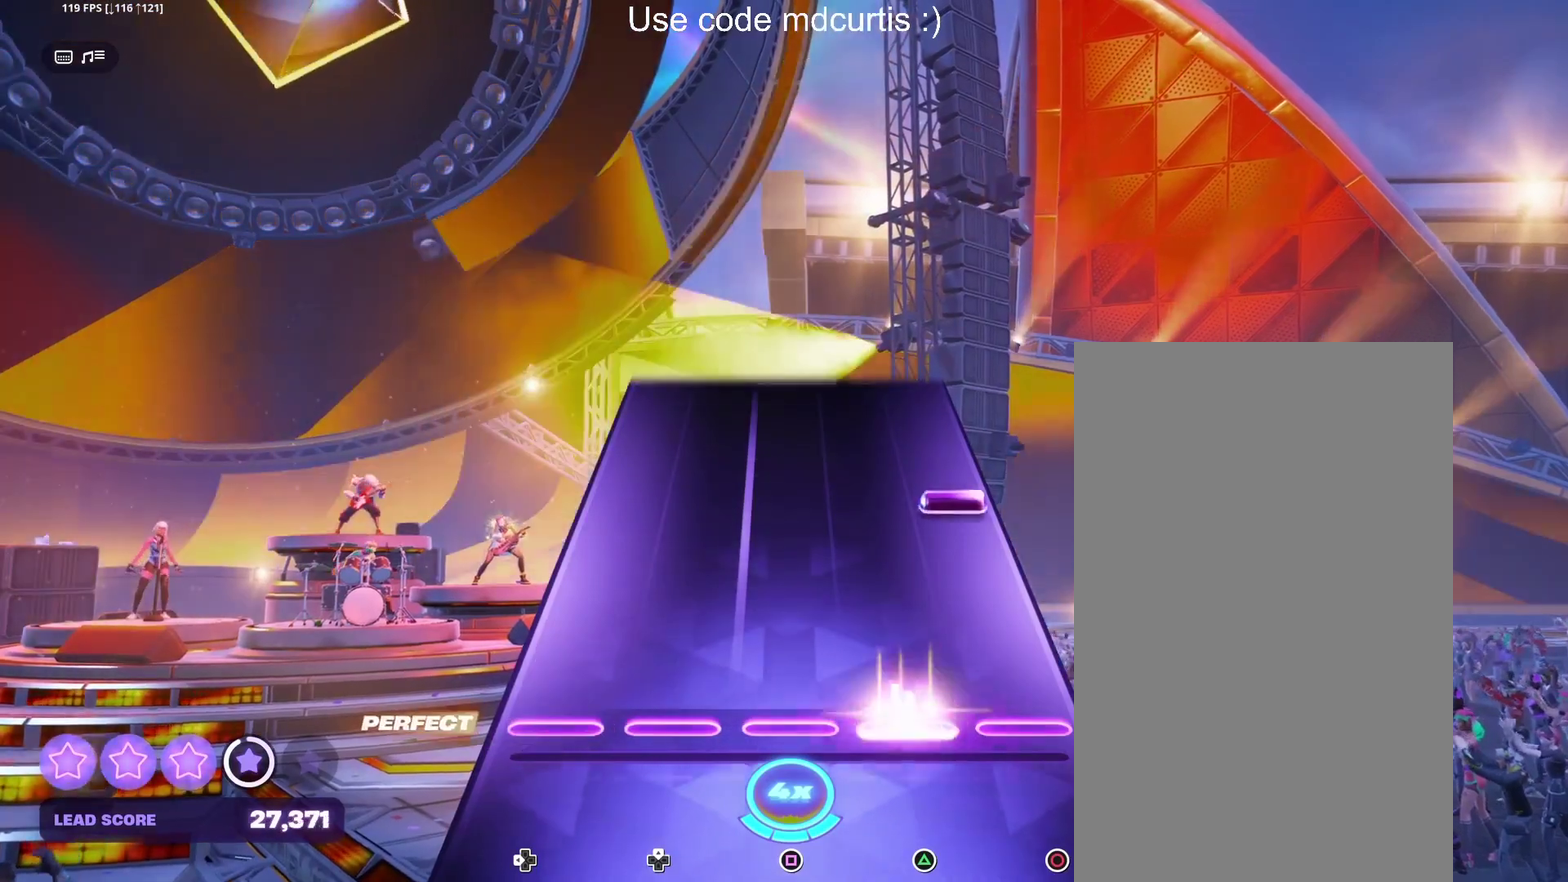
{"buttons": [], "events": [[100, "TRIANGLE", "up"], [267, "CIRCLE", "down"], [400, "CIRCLE", "up"]]}